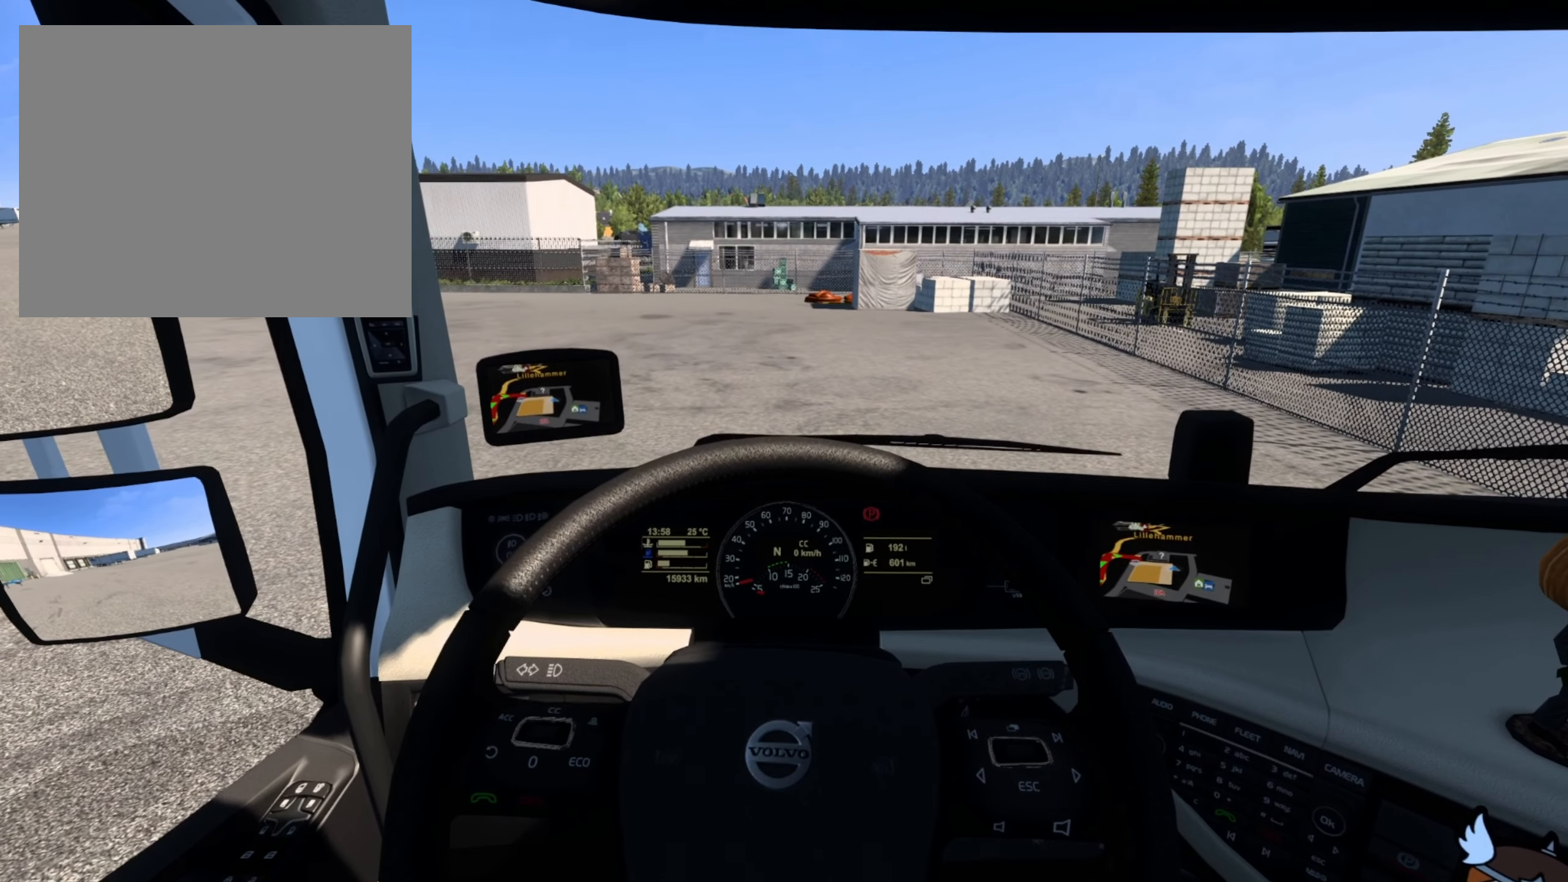
Gameplay with a controller (PlayStation layout); each line is a JSON object with the inputs held at the frame after it. "events" lists button and stick changes between this image and that frame as [ms after this image, input, new state], when the widget could be followed in between.
{"buttons": ["L3"], "left_stick": "center", "right_stick": "center", "events": [[417, "L3", "down"]]}
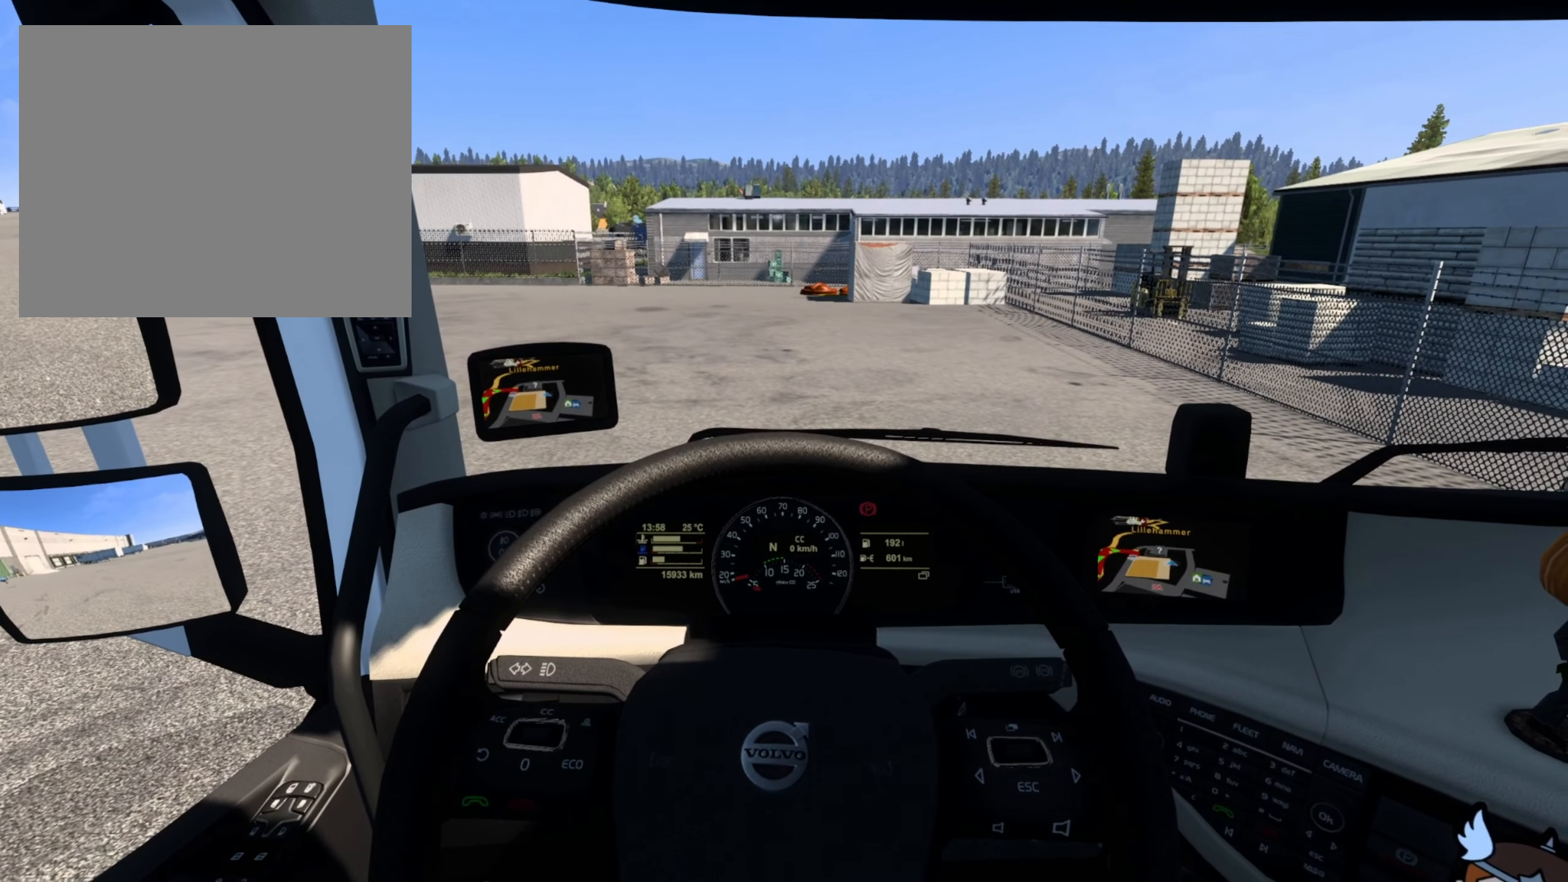
{"buttons": [], "left_stick": "center", "right_stick": "center", "events": [[67, "L3", "up"]]}
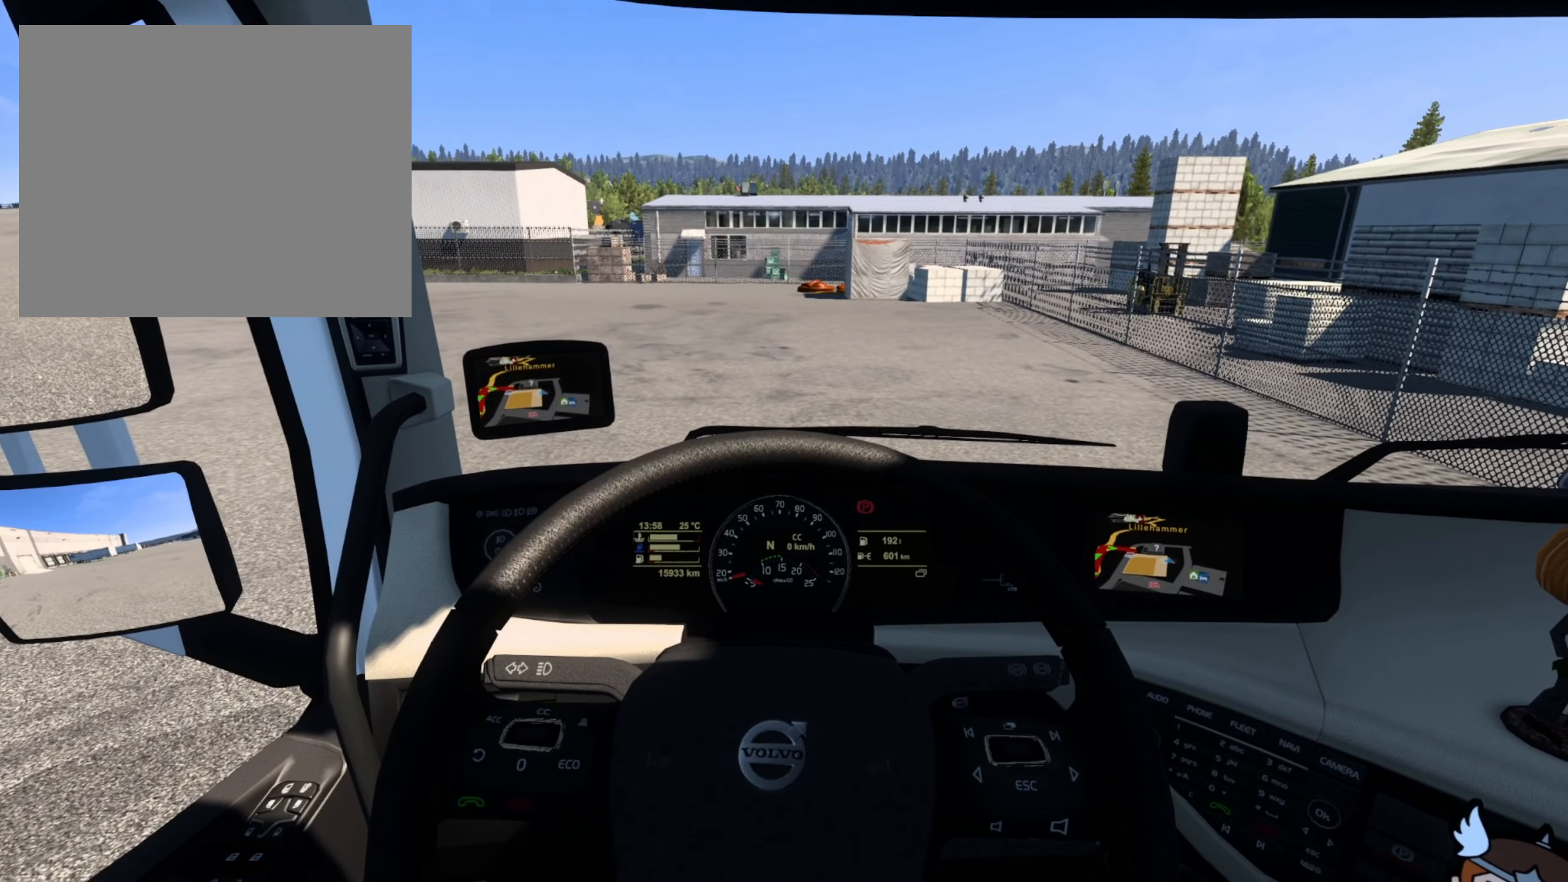
{"buttons": [], "left_stick": "center", "right_stick": "center", "events": []}
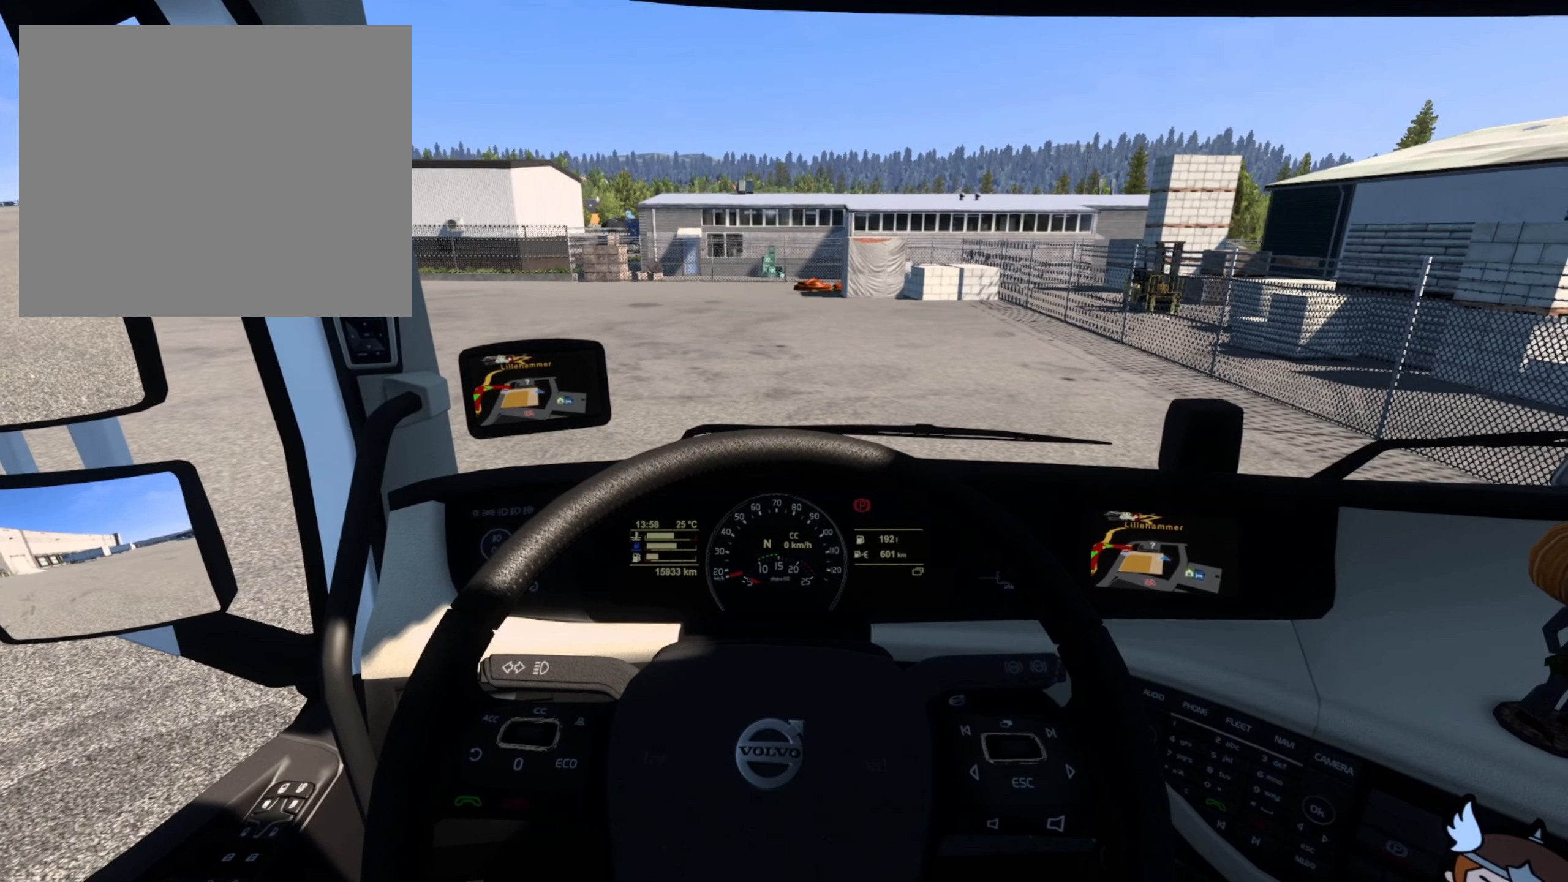
{"buttons": [], "left_stick": "center", "right_stick": "center", "events": []}
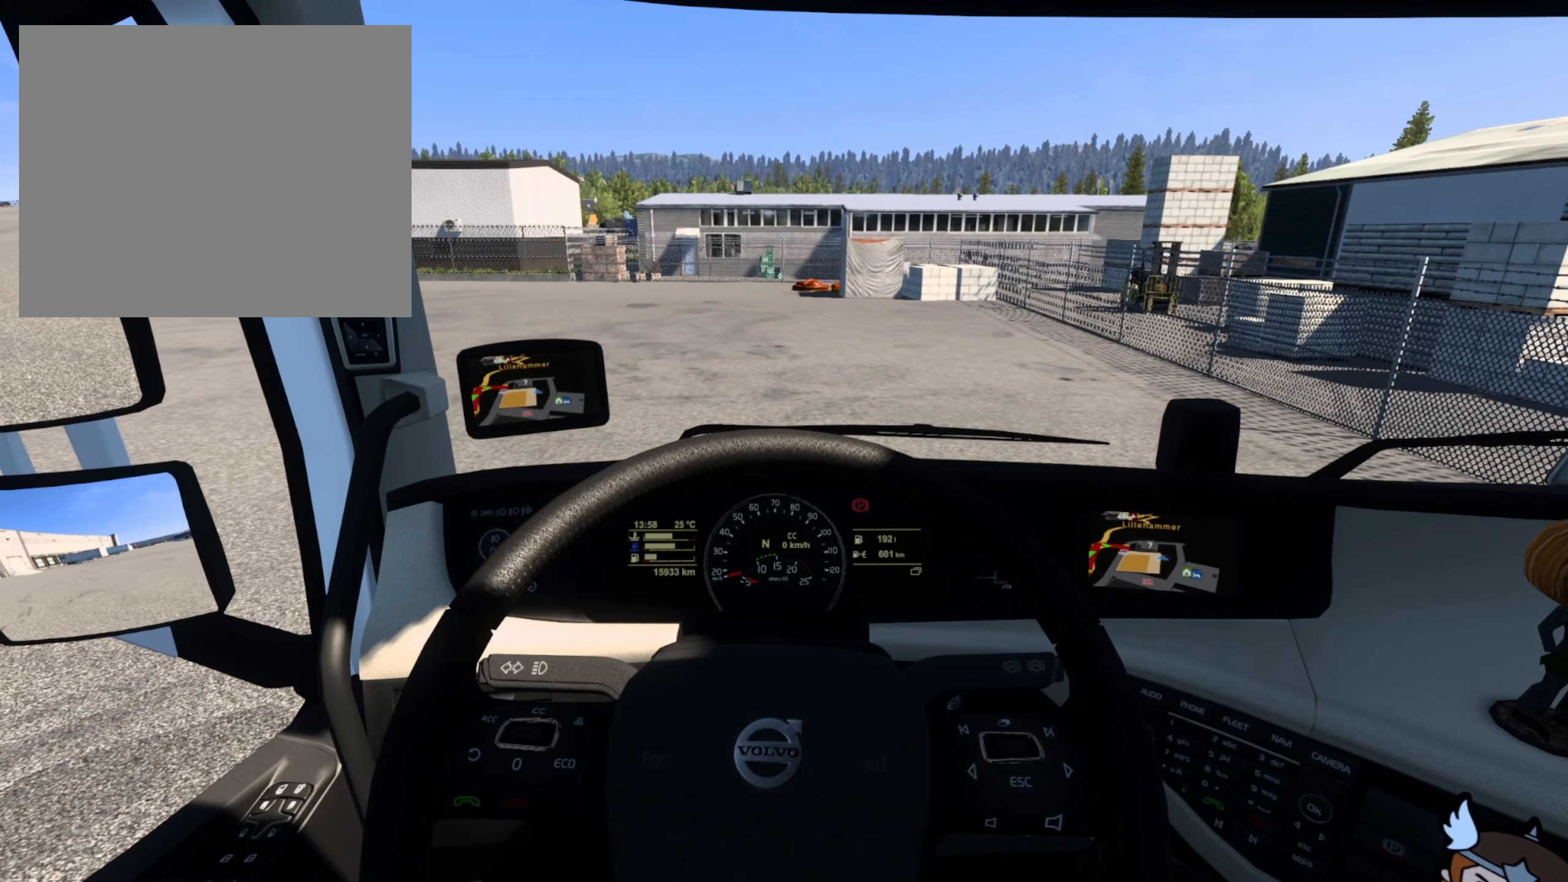
{"buttons": [], "left_stick": "center", "right_stick": "center", "events": []}
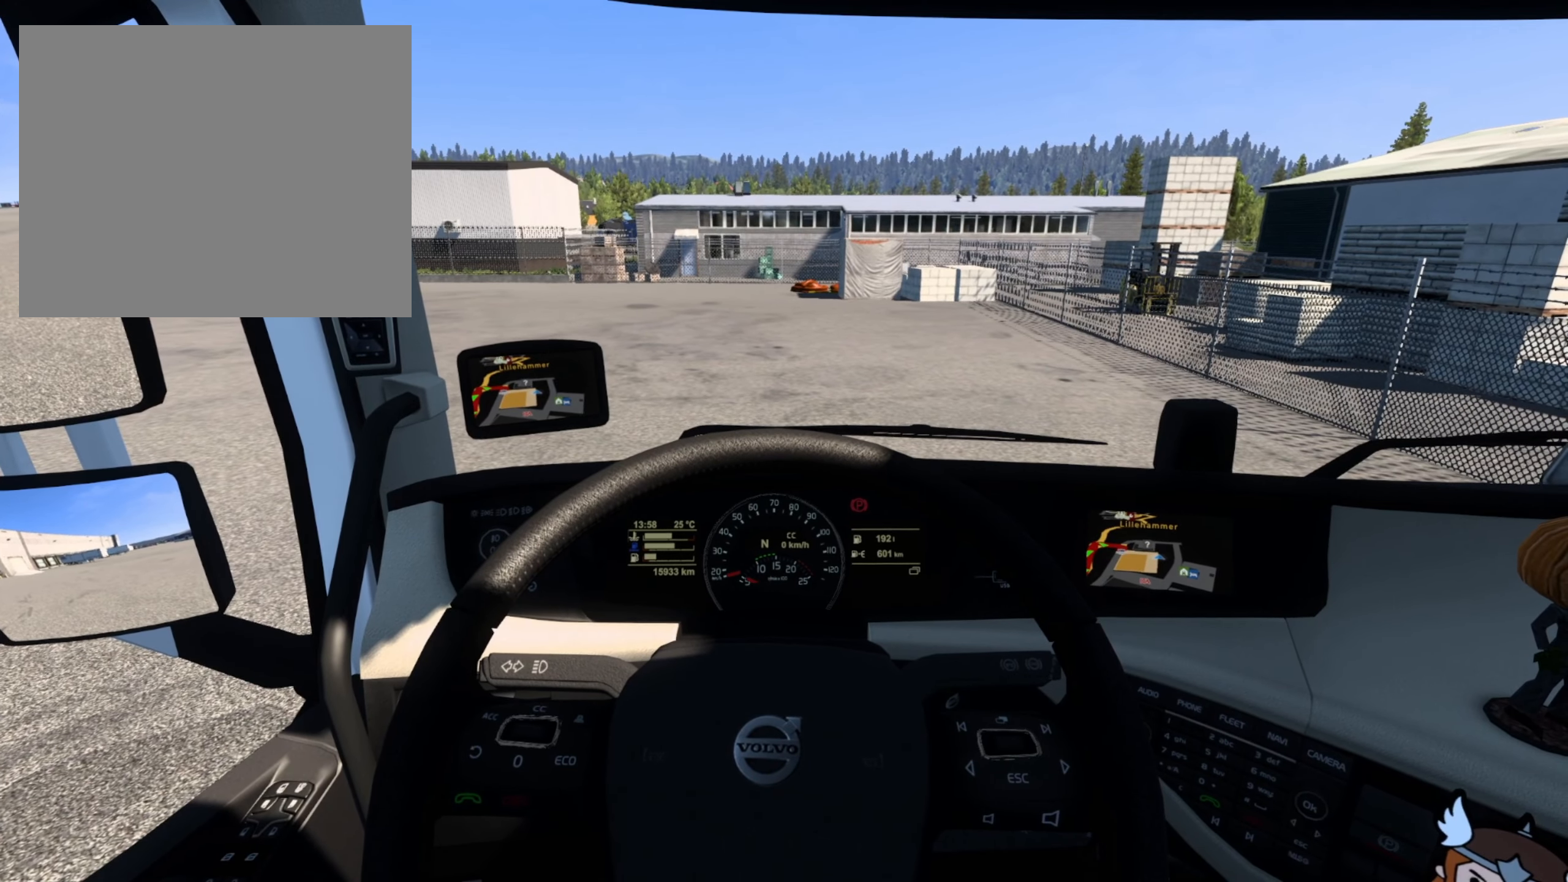
{"buttons": [], "left_stick": "center", "right_stick": "center", "events": []}
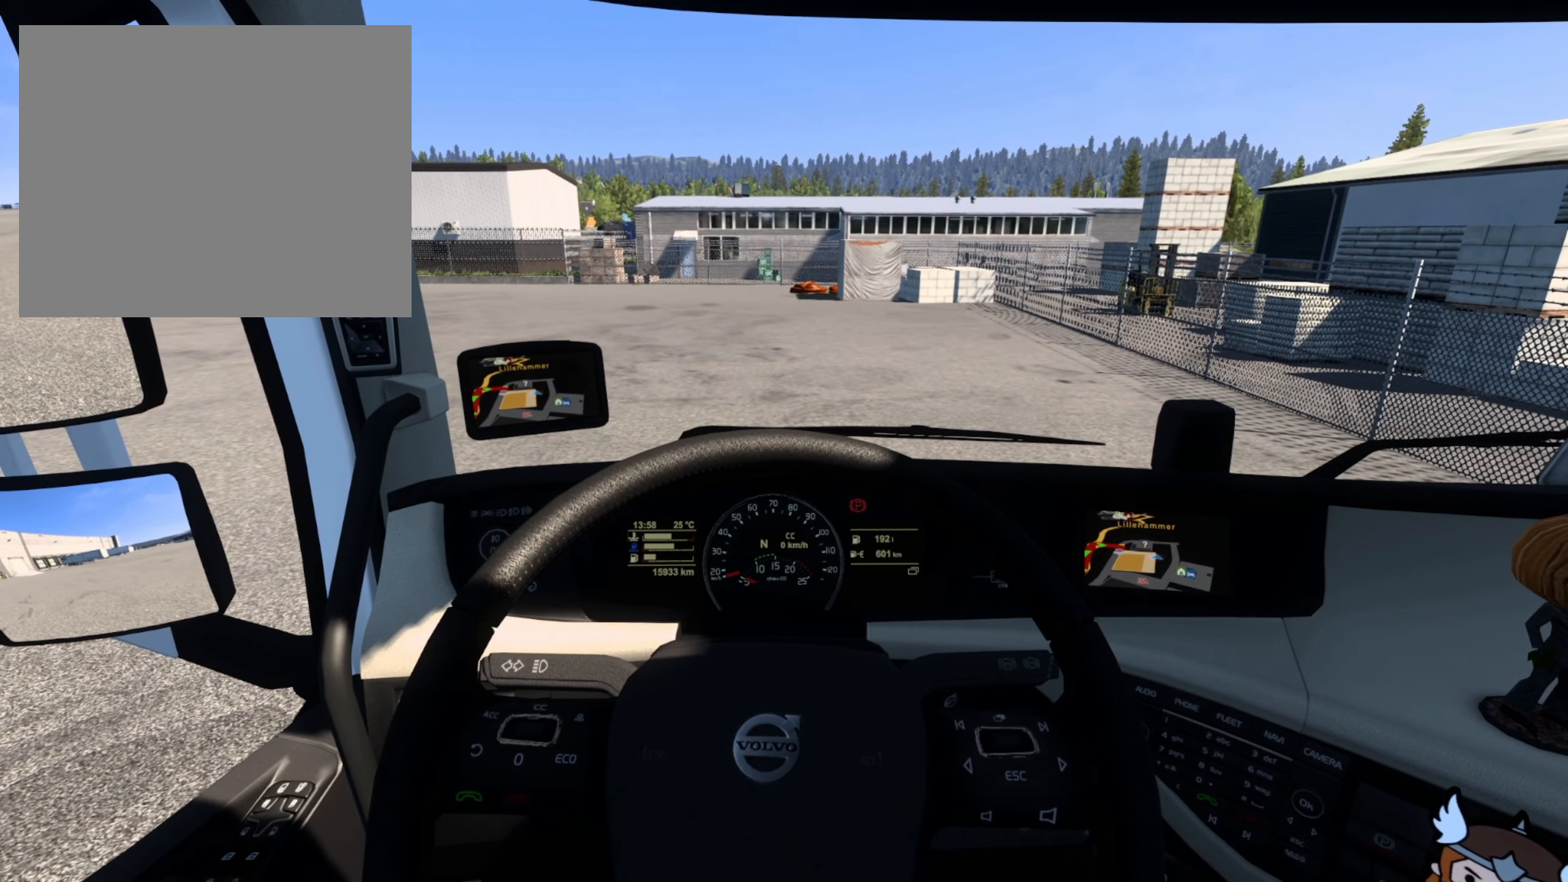
{"buttons": [], "left_stick": "center", "right_stick": "center", "events": []}
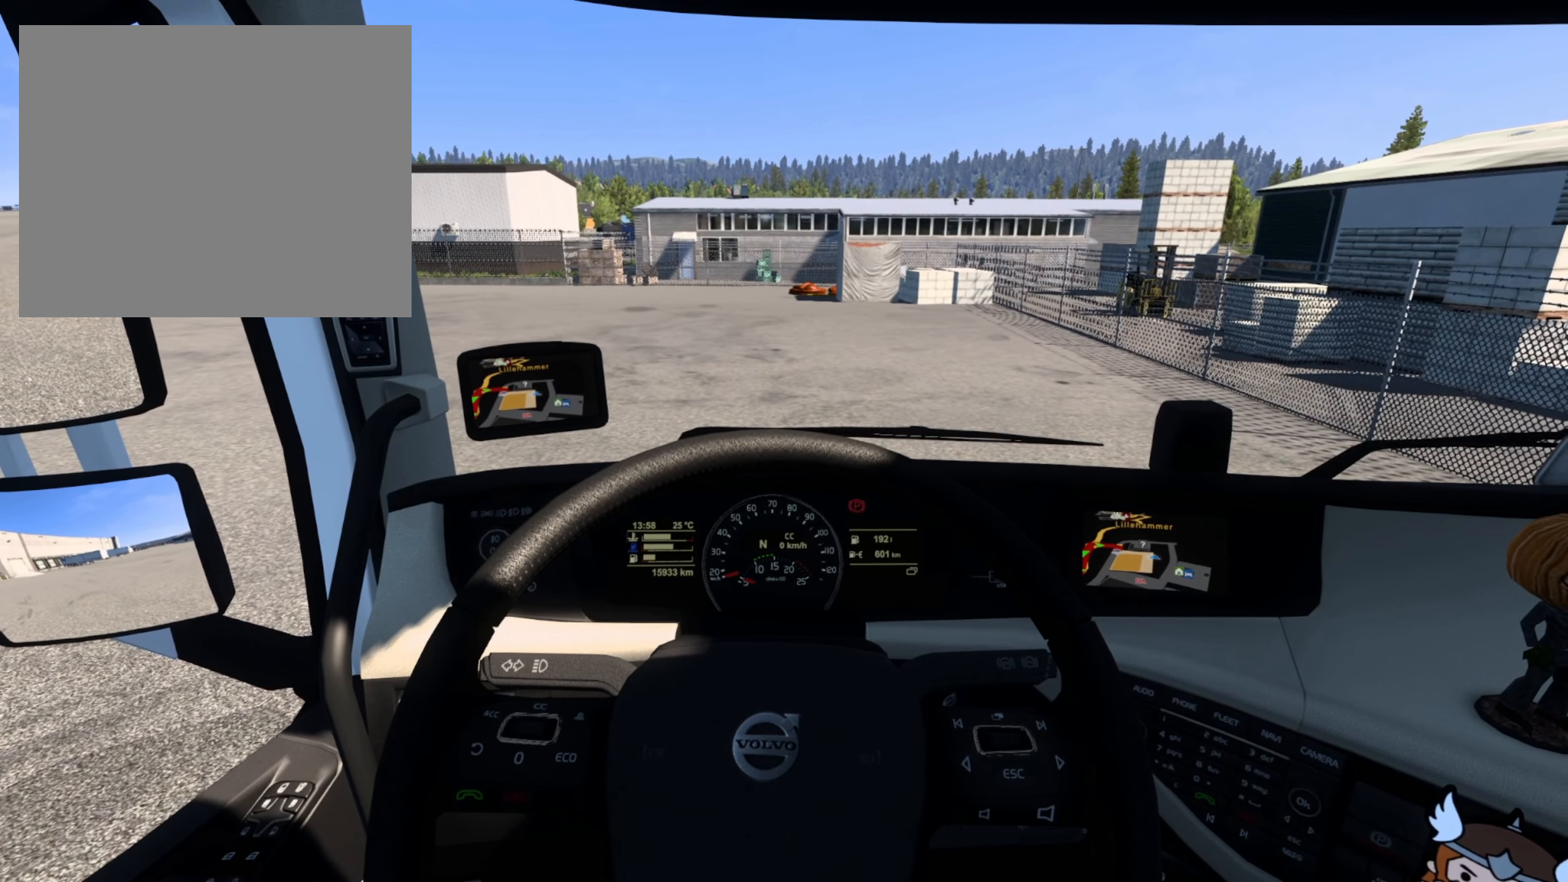
{"buttons": [], "left_stick": "center", "right_stick": "center", "events": []}
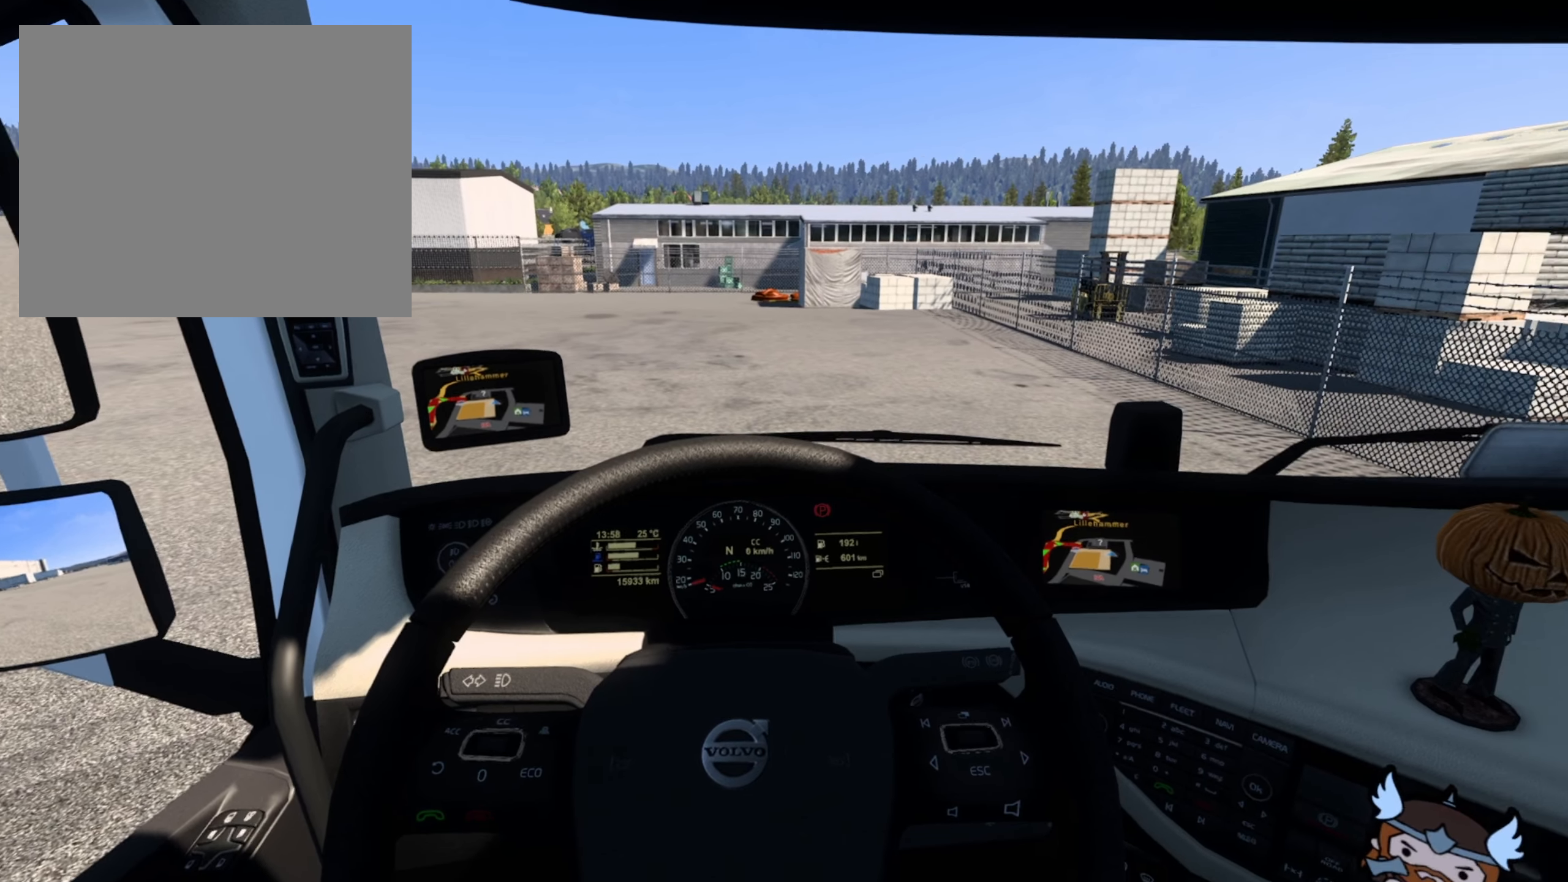
{"buttons": [], "left_stick": "center", "right_stick": "center", "events": []}
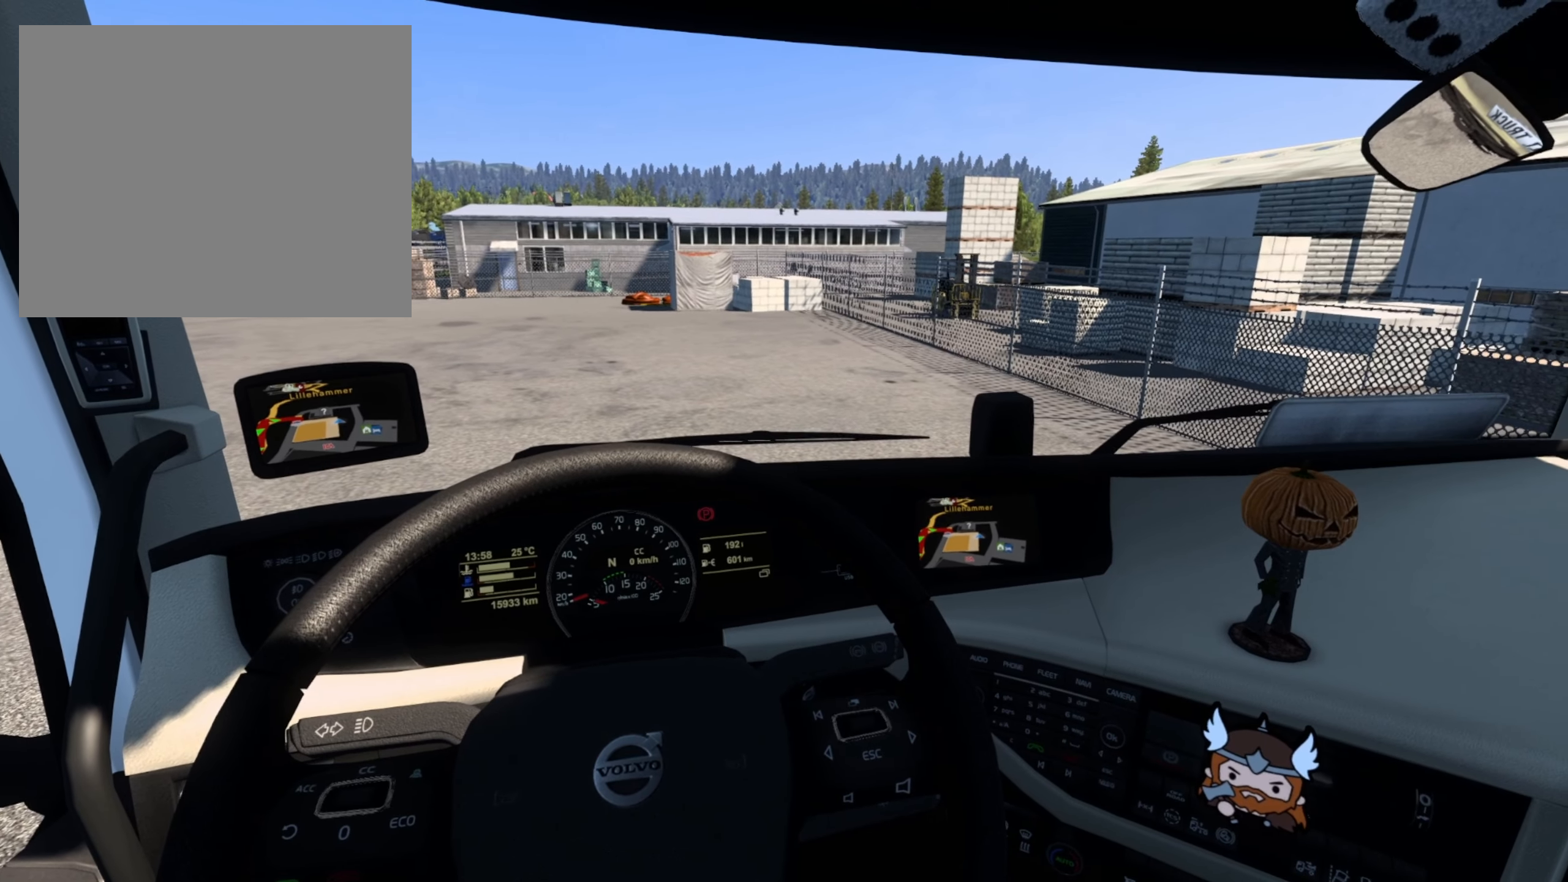
{"buttons": [], "left_stick": "center", "right_stick": "center", "events": [[250, "DPAD_UP", "down"], [350, "DPAD_UP", "up"]]}
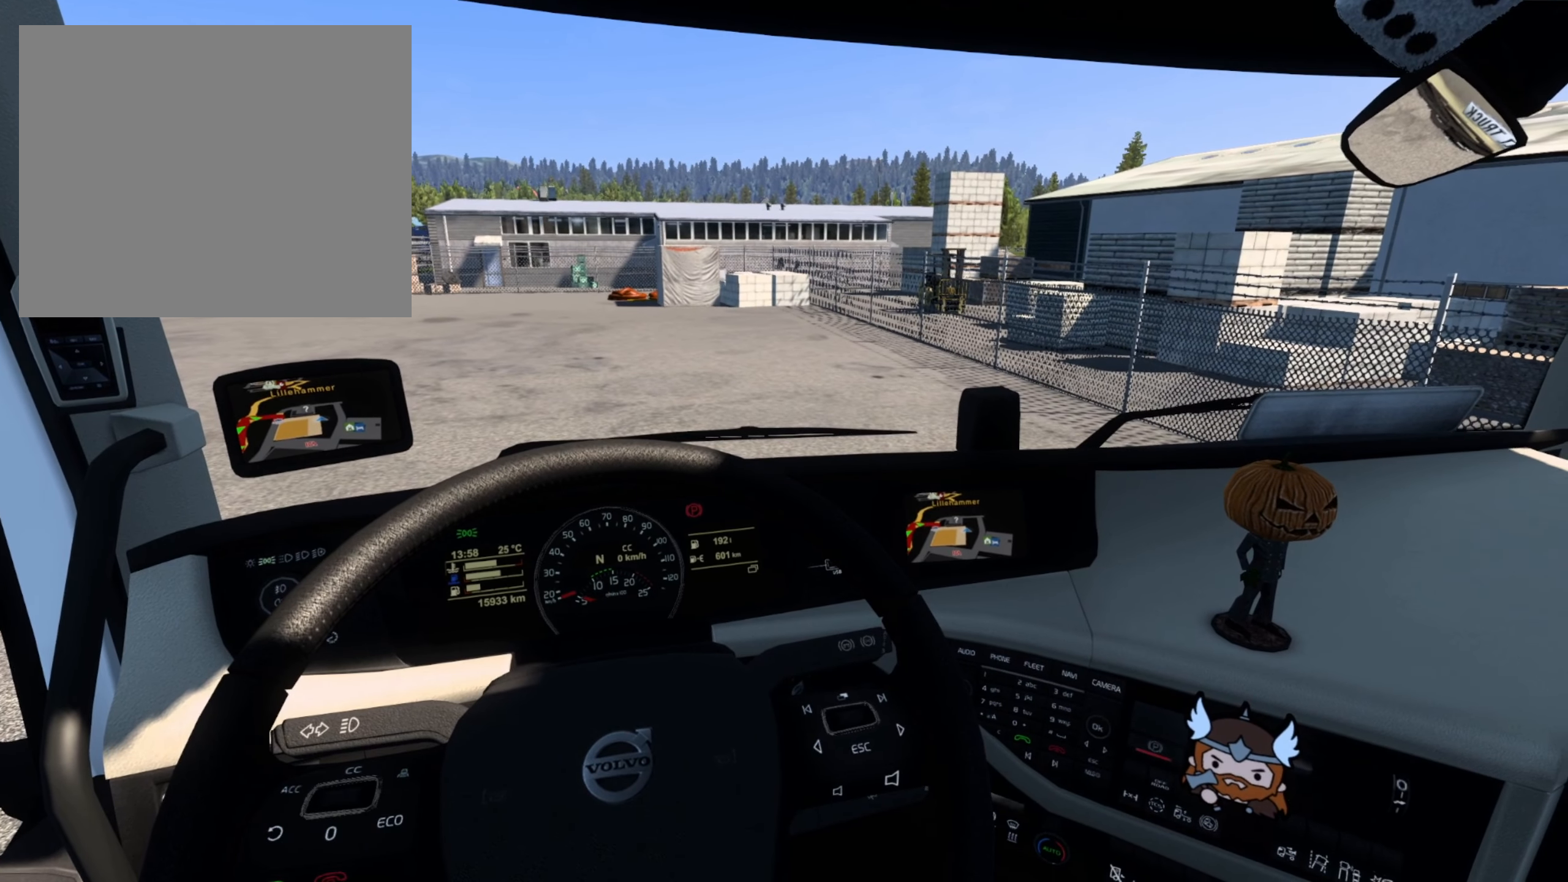
{"buttons": [], "left_stick": "center", "right_stick": "center", "events": []}
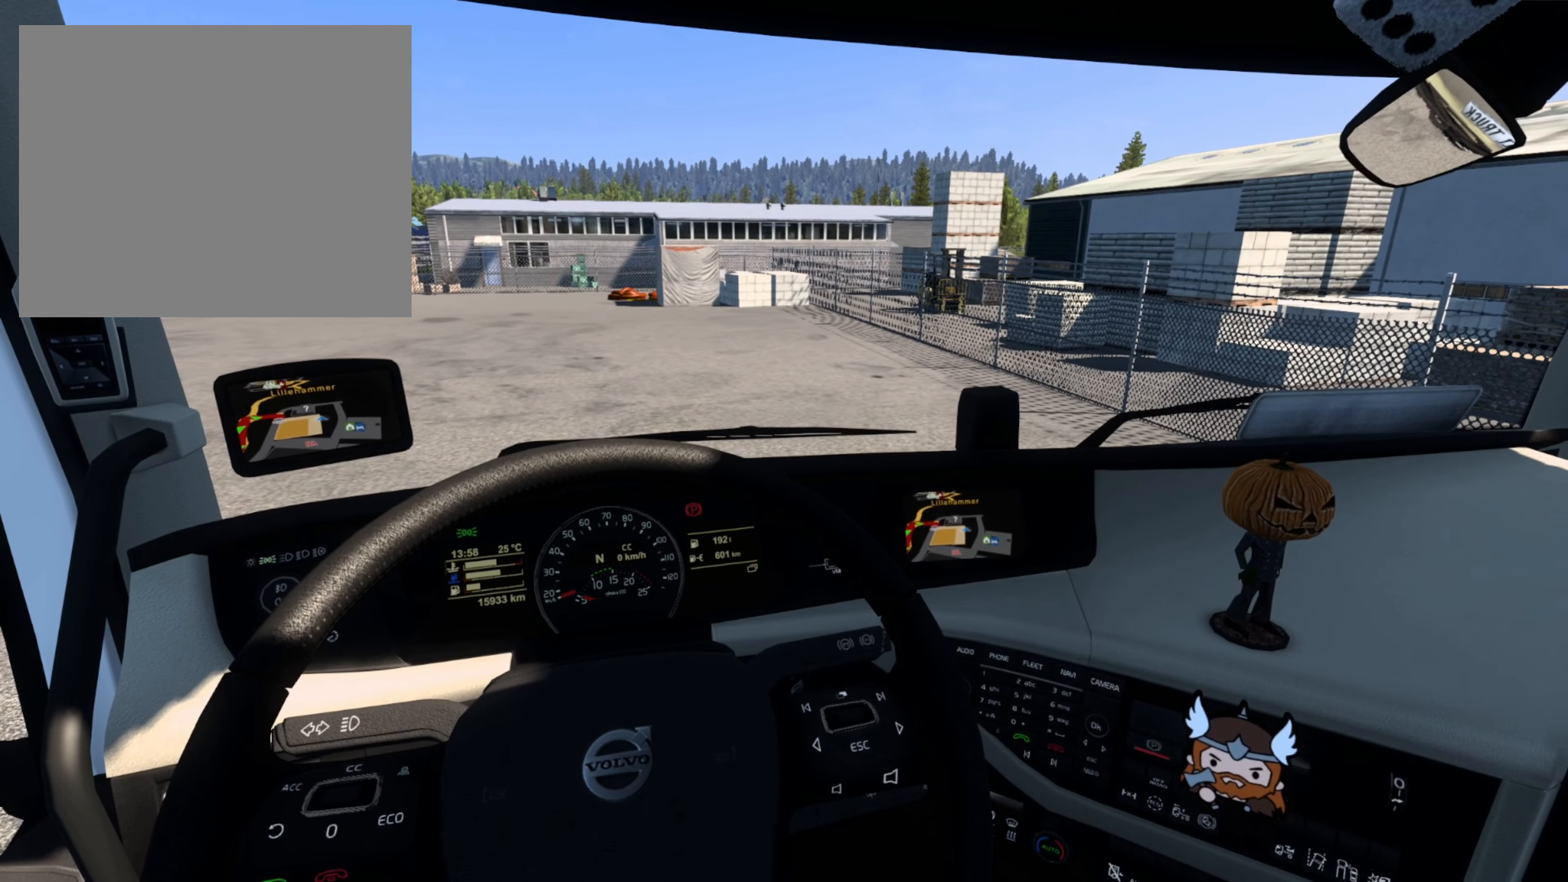
{"buttons": [], "left_stick": "center", "right_stick": "center", "events": []}
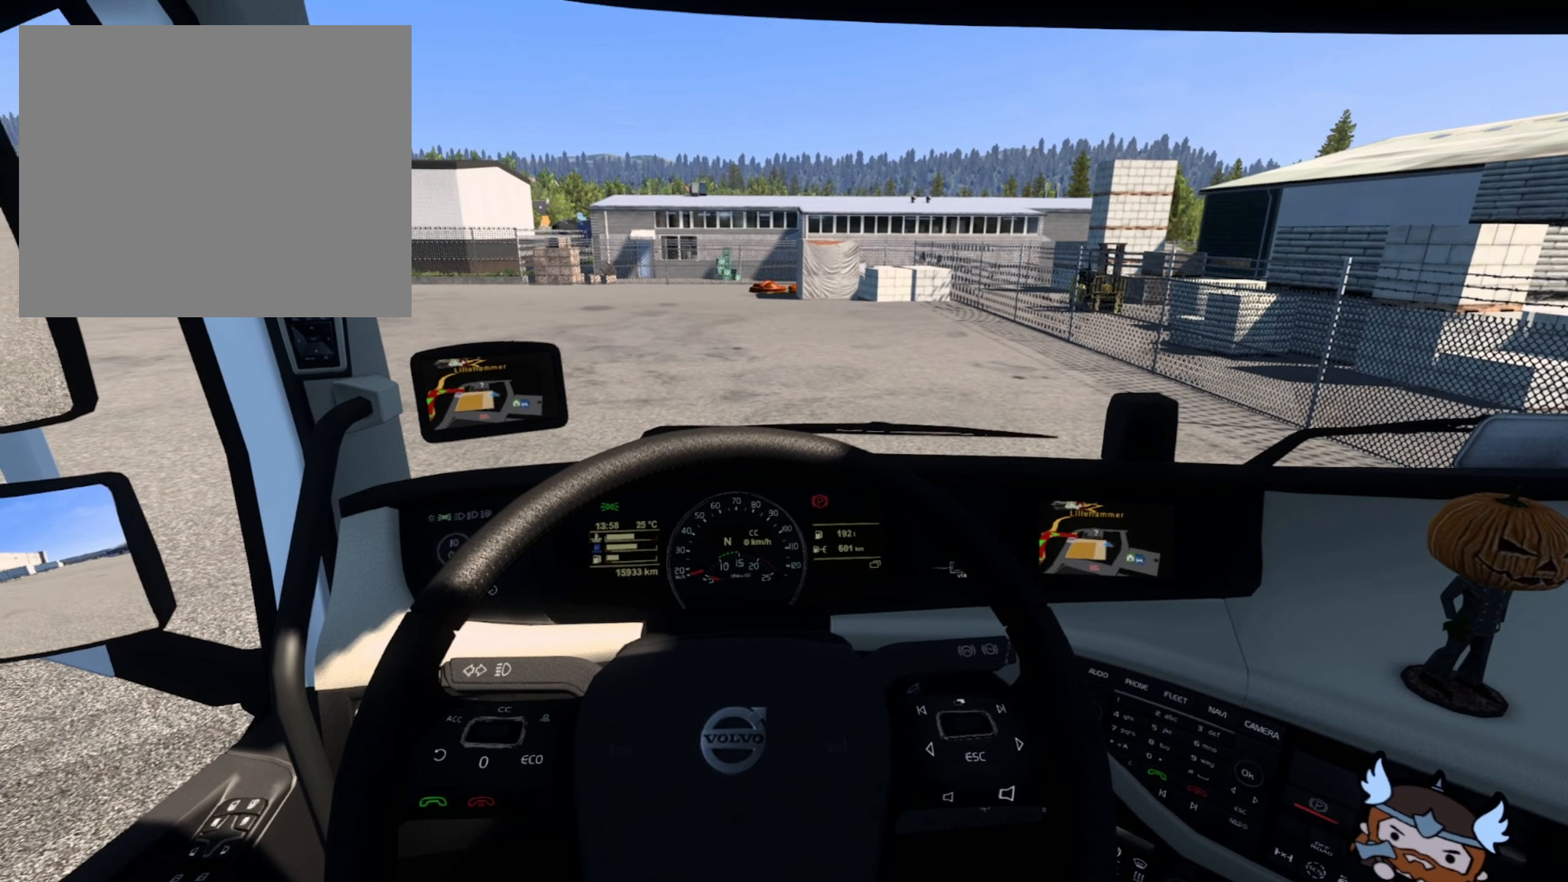
{"buttons": [], "left_stick": "center", "right_stick": "center", "events": []}
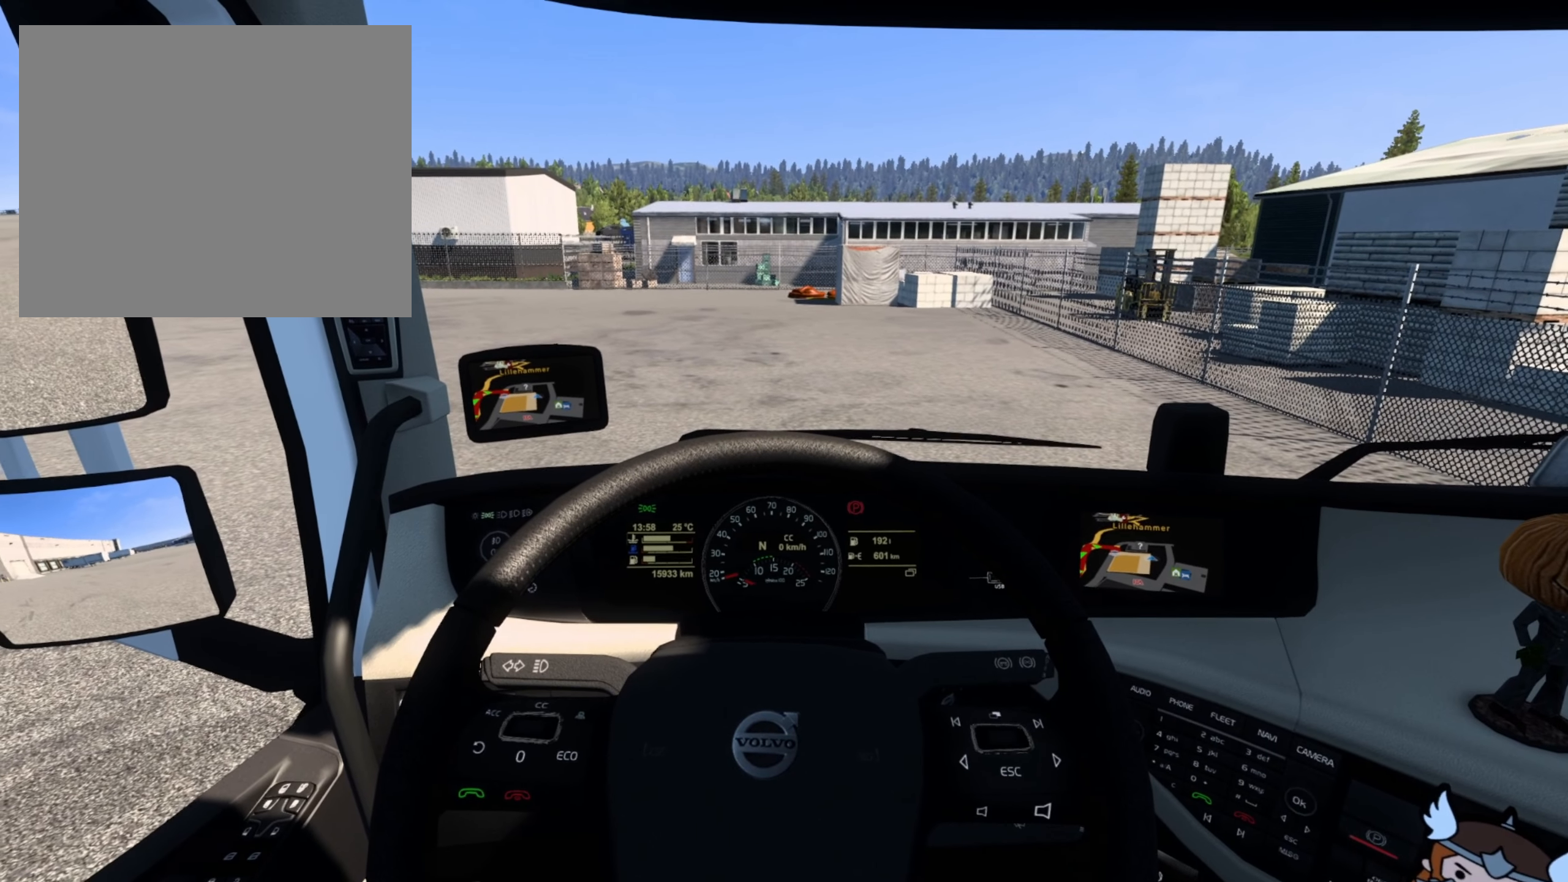
{"buttons": ["R2"], "left_stick": "center", "right_stick": "center", "events": [[34, "R2", "down"]]}
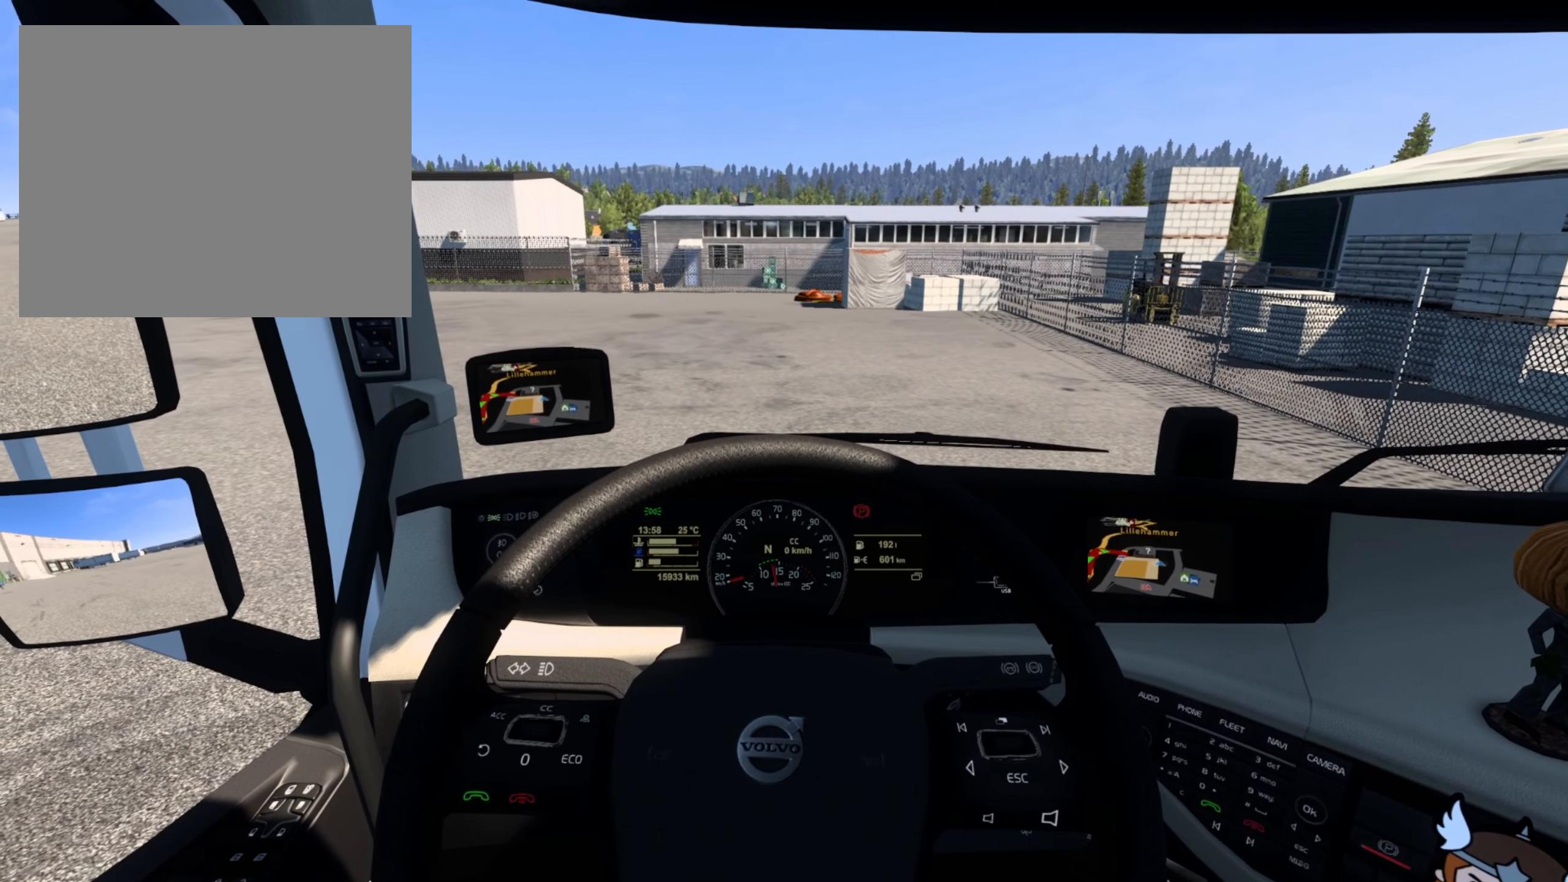
{"buttons": [], "left_stick": "center", "right_stick": "center", "events": [[17, "R2", "up"]]}
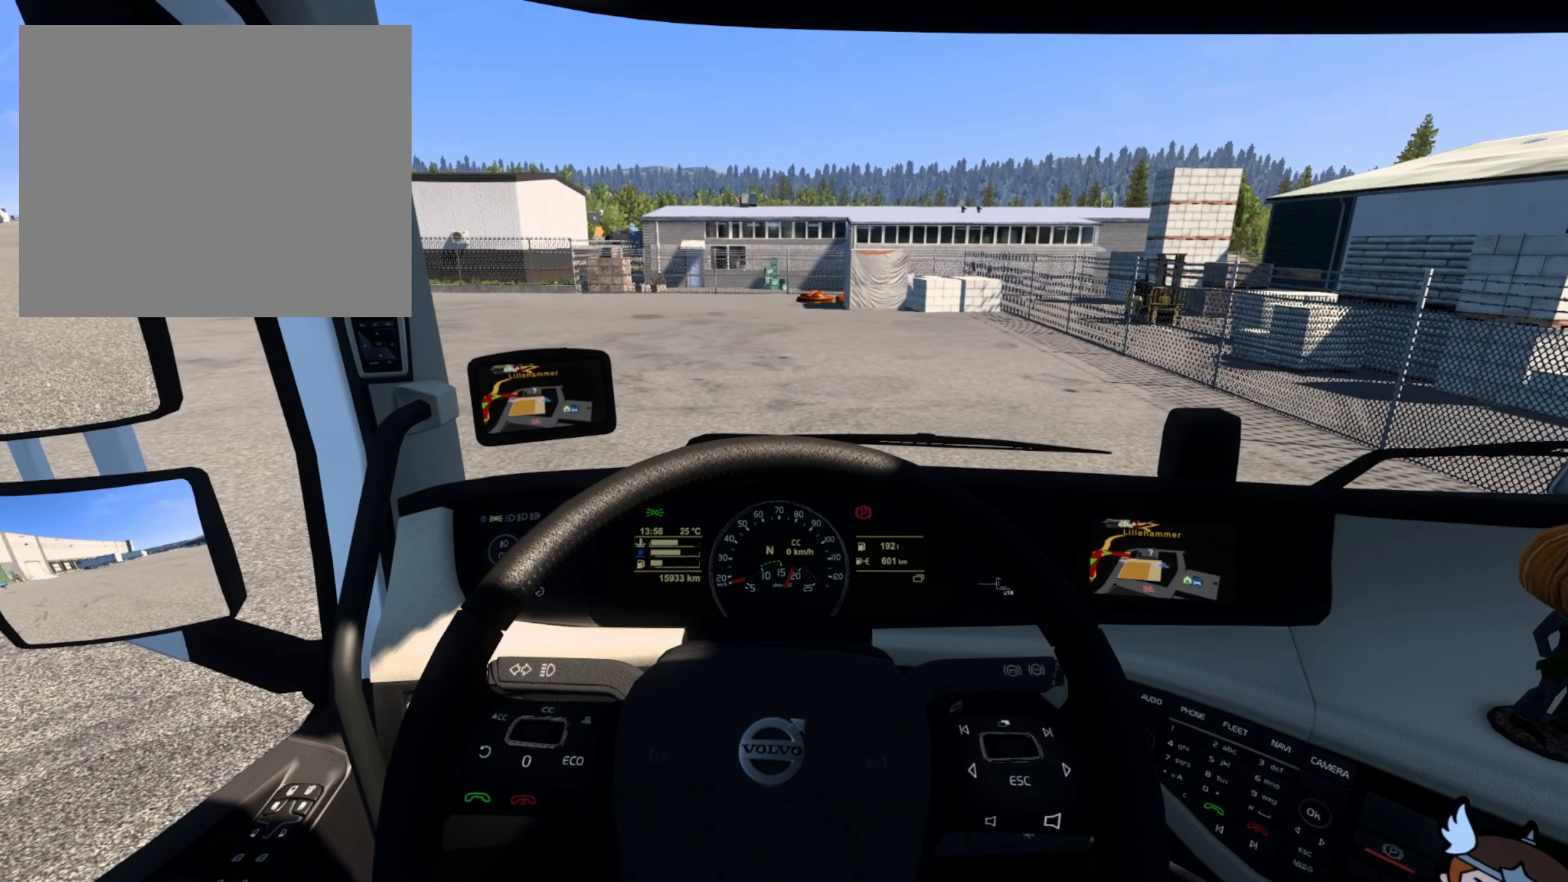
{"buttons": [], "left_stick": "center", "right_stick": "center", "events": []}
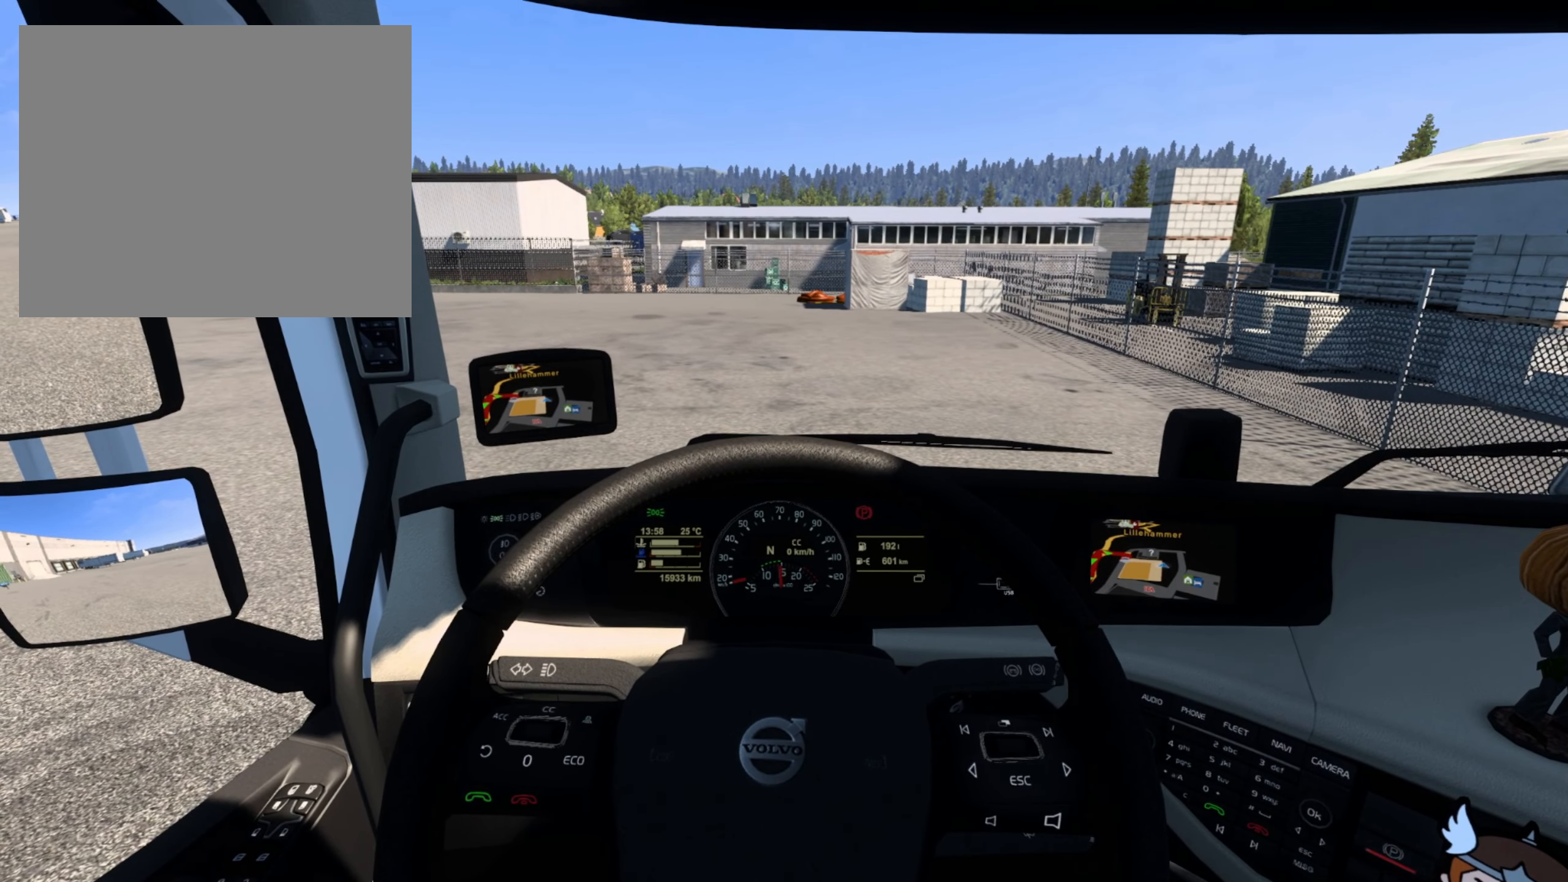
{"buttons": [], "left_stick": "center", "right_stick": "center", "events": []}
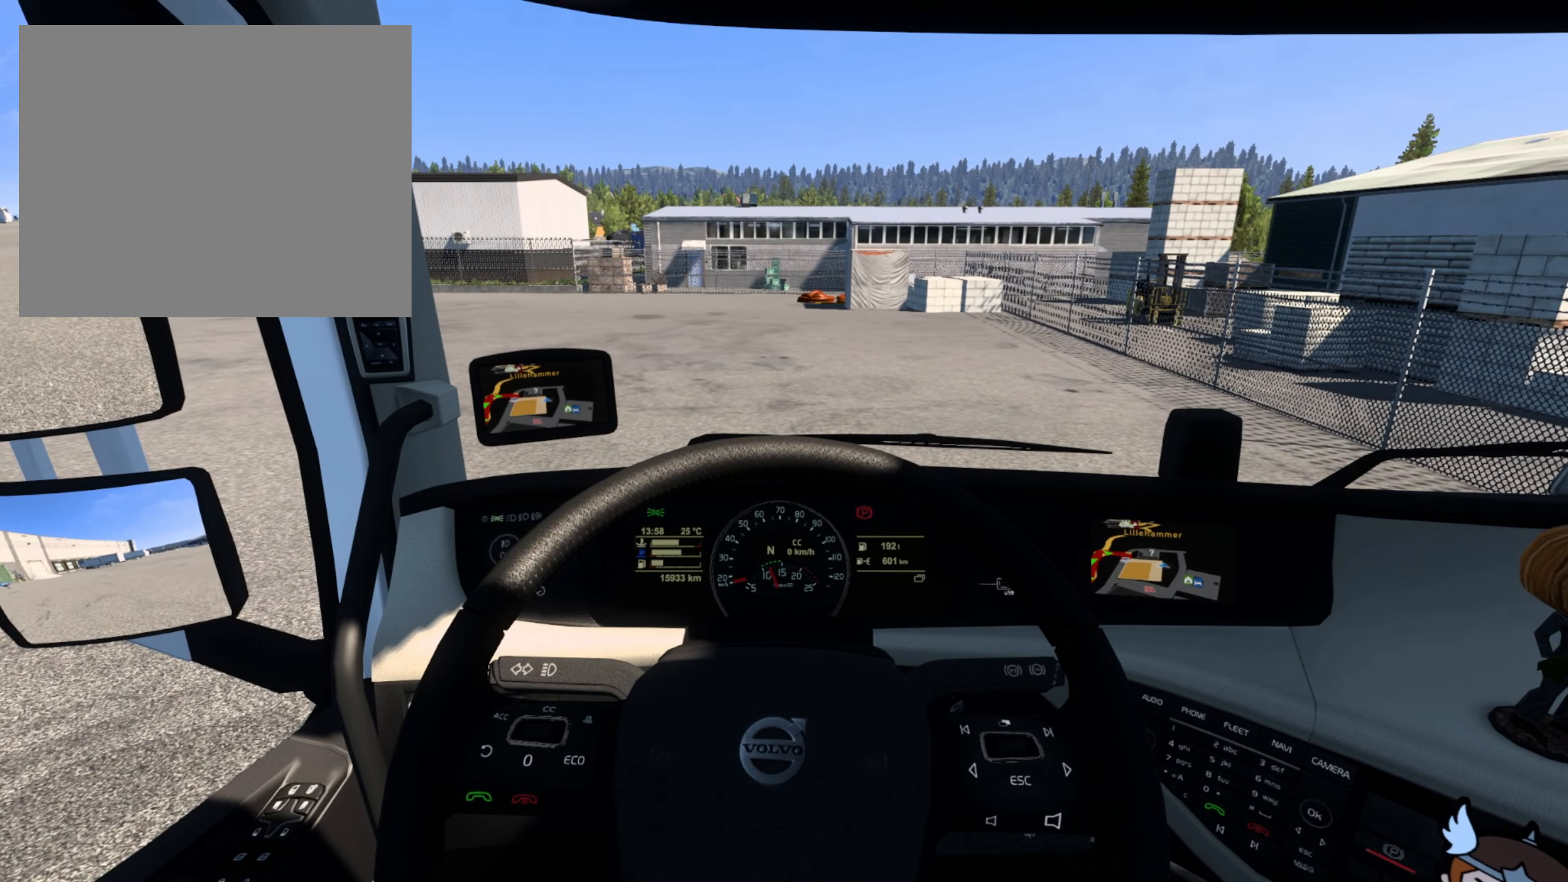
{"buttons": [], "left_stick": "center", "right_stick": "center", "events": [[17, "R2", "down"], [500, "R2", "up"]]}